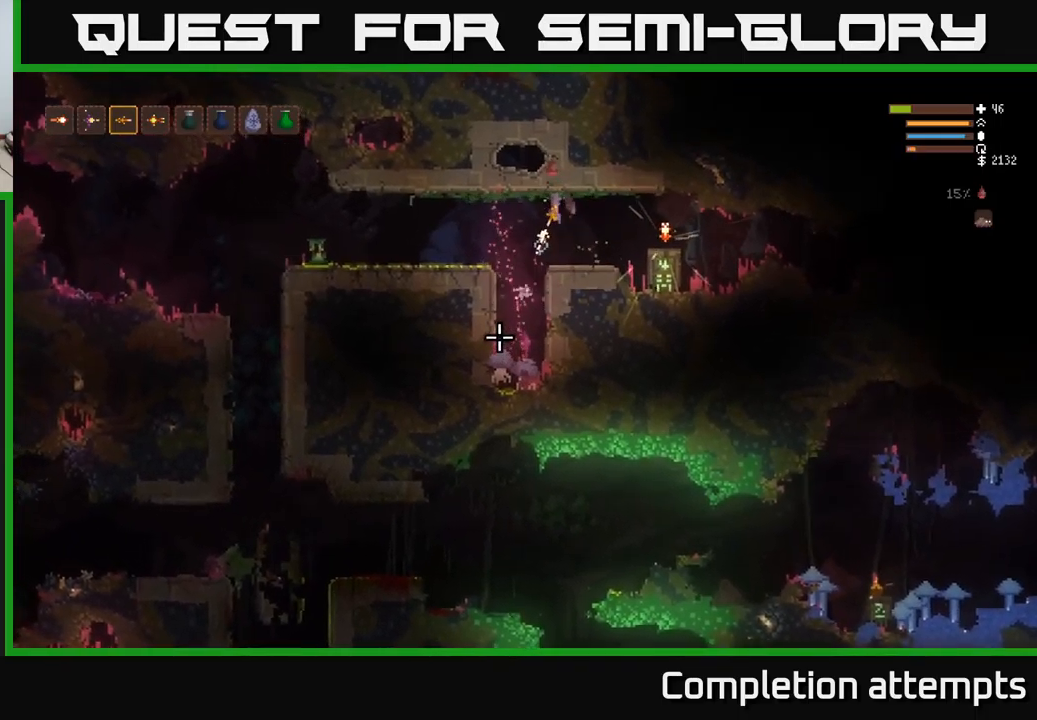
Gameplay with a controller (Xbox layout); each line is a JSON object with the inputs held at the frame after it. "events" lists button and stick changes between this image and that frame as [ms after this image, input, new state], when the widget could be followed in between.
{"buttons": ["L2"], "left_stick": "left", "right_stick": "down", "events": [[17, "R2", "up"], [267, "left_stick", "center"], [350, "left_stick", "left"], [450, "L2", "down"]]}
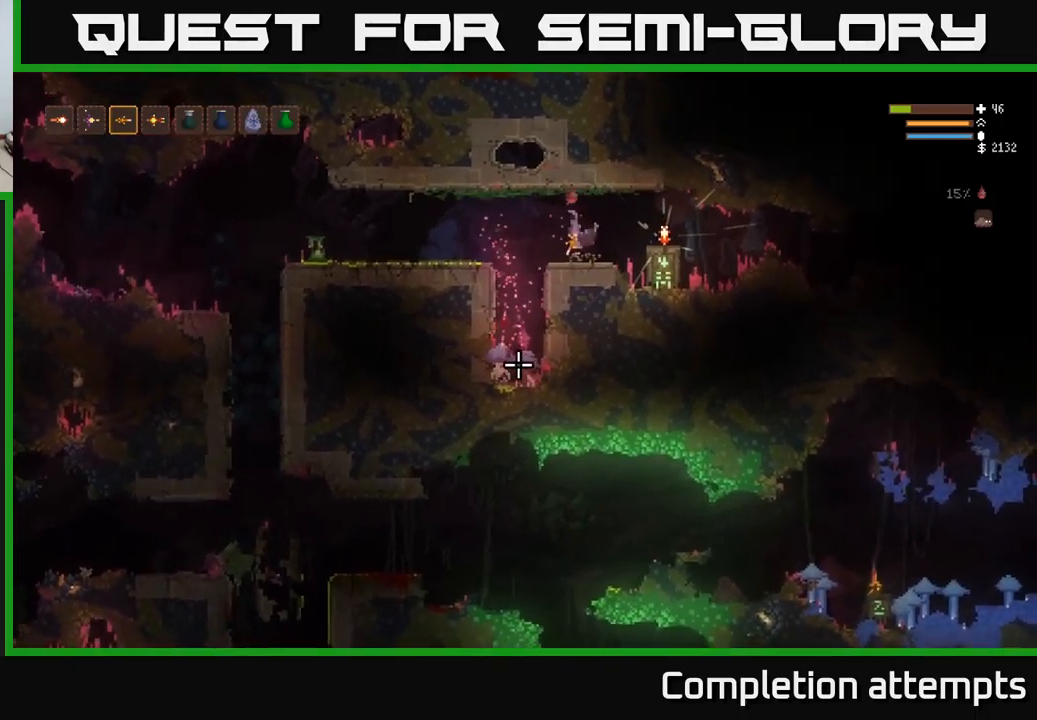
{"buttons": [], "left_stick": "right", "right_stick": "down", "events": [[117, "L2", "up"], [167, "left_stick", "right"], [183, "R2", "down"], [250, "R2", "up"]]}
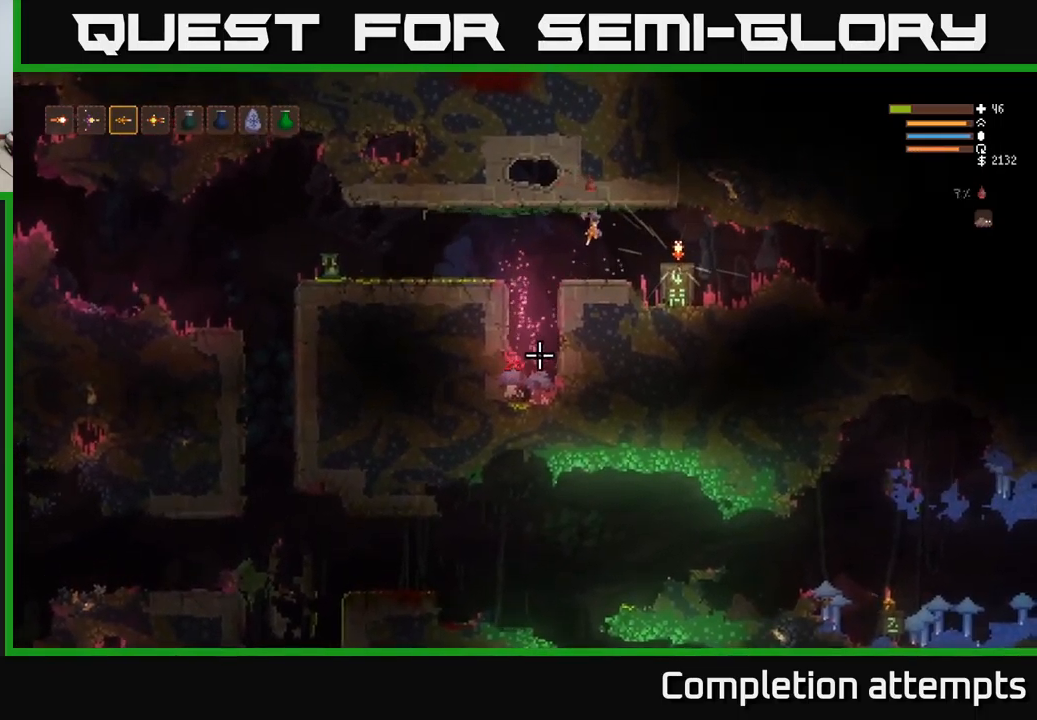
{"buttons": ["R2"], "left_stick": "right", "right_stick": "down", "events": [[83, "left_stick", "left"], [200, "L2", "down"], [383, "L2", "up"], [400, "R2", "down"], [417, "left_stick", "right"]]}
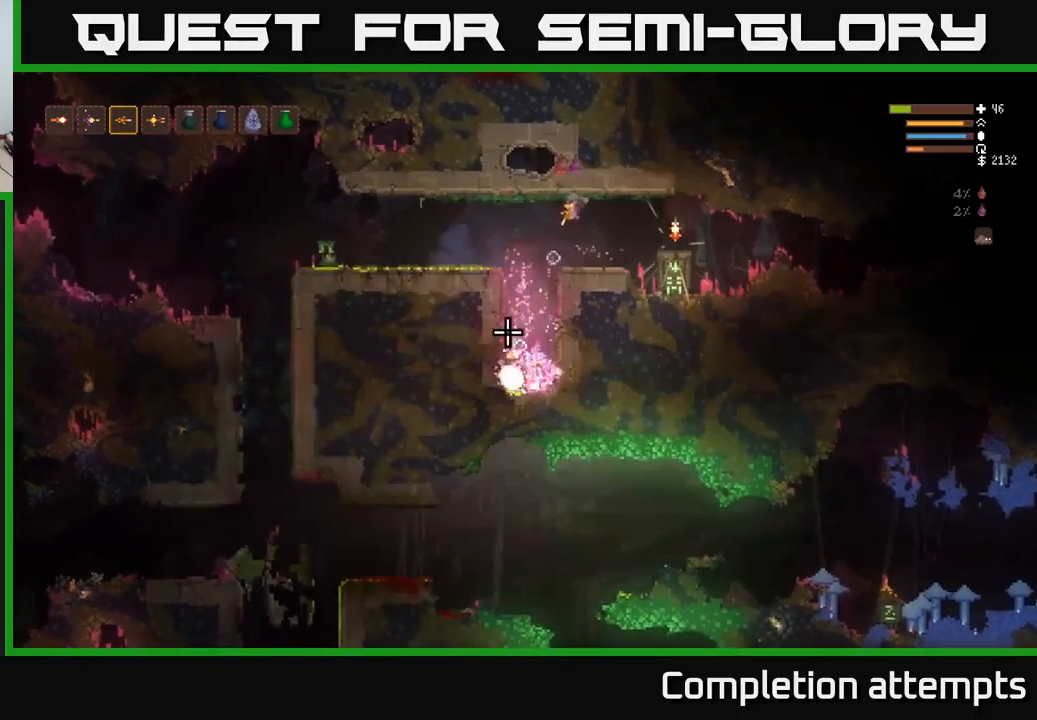
{"buttons": [], "left_stick": "center", "right_stick": "down", "events": [[17, "R2", "up"], [250, "left_stick", "center"]]}
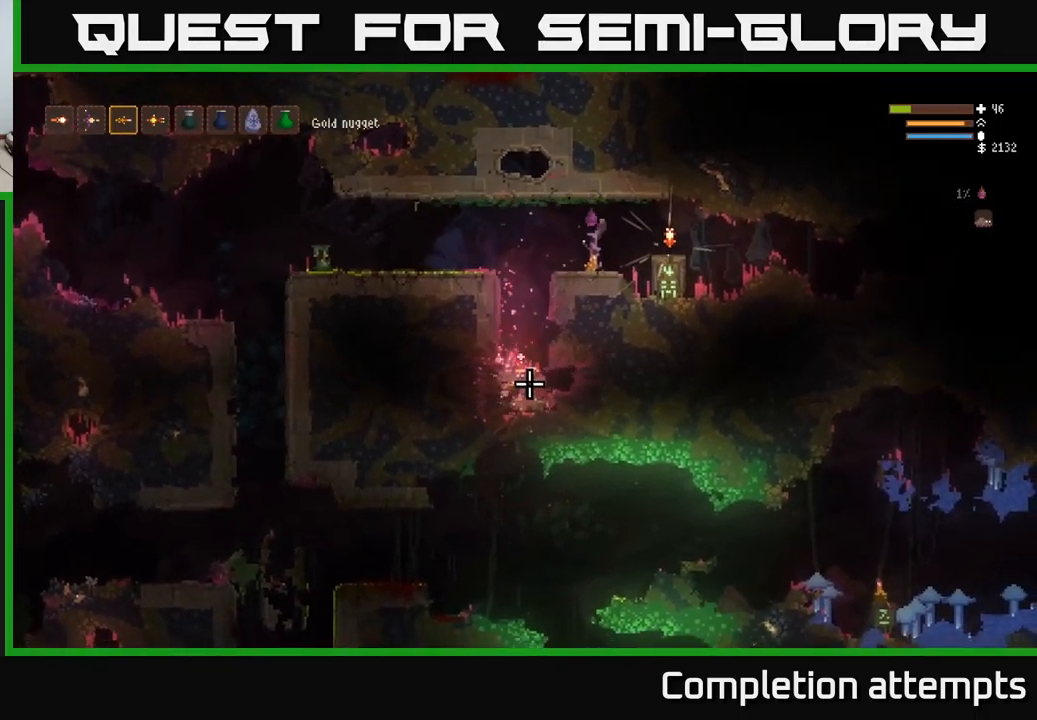
{"buttons": [], "left_stick": "left", "right_stick": "down", "events": [[450, "left_stick", "left"]]}
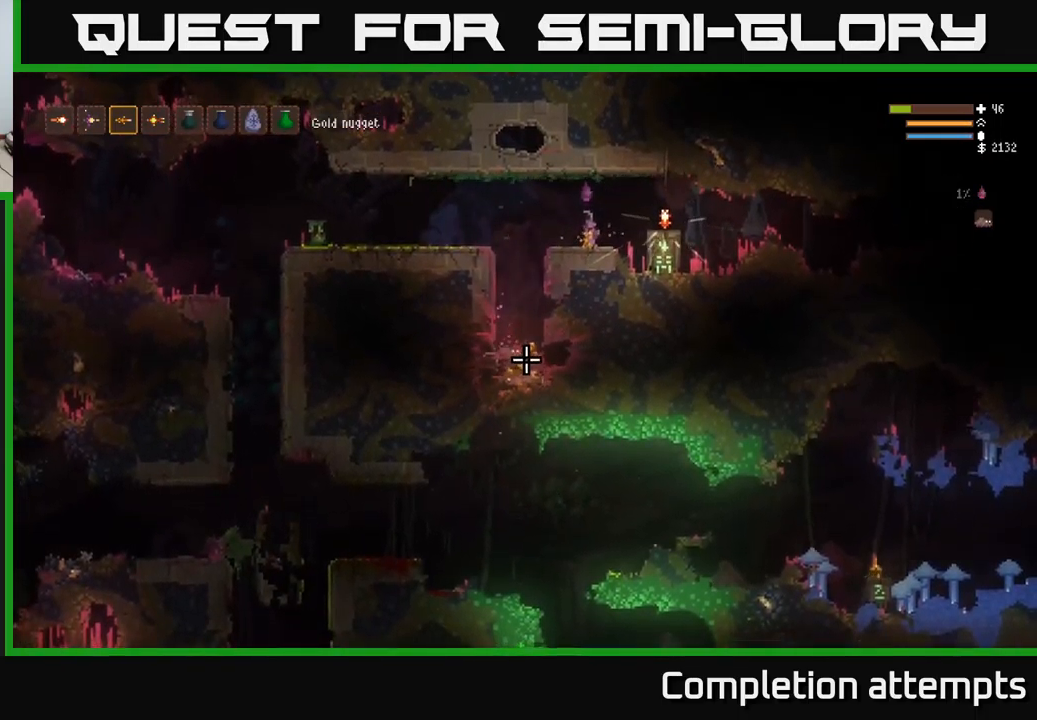
{"buttons": [], "left_stick": "center", "right_stick": "down", "events": [[283, "L2", "down"], [317, "L2", "up"], [500, "left_stick", "center"]]}
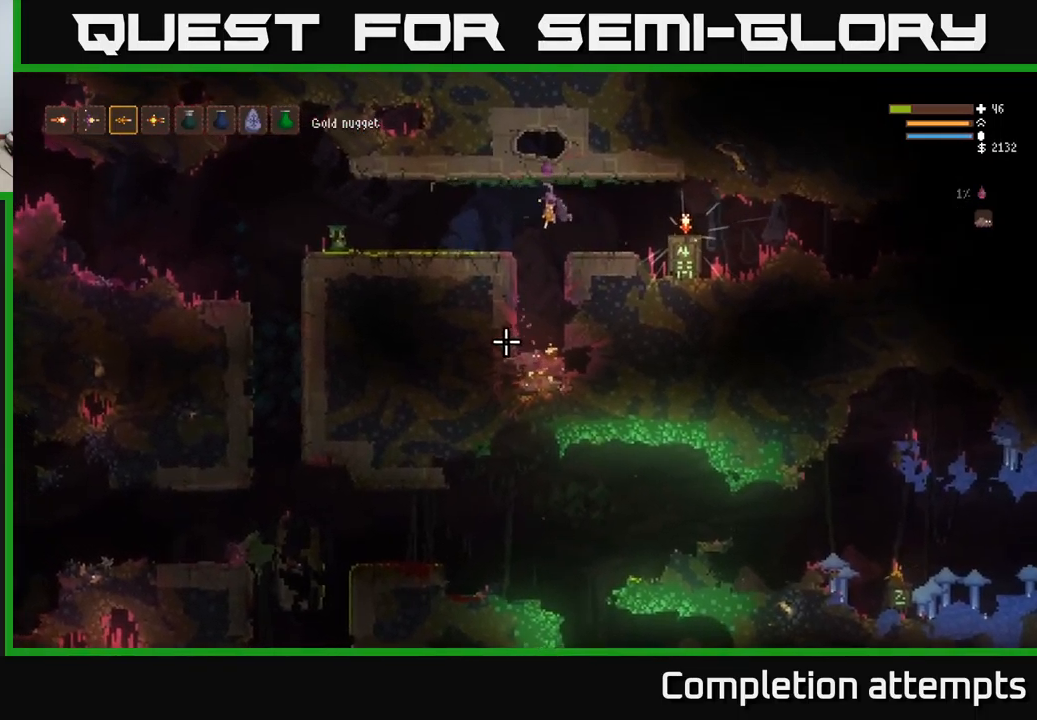
{"buttons": [], "left_stick": "center", "right_stick": "left", "events": [[467, "right_stick", "left"]]}
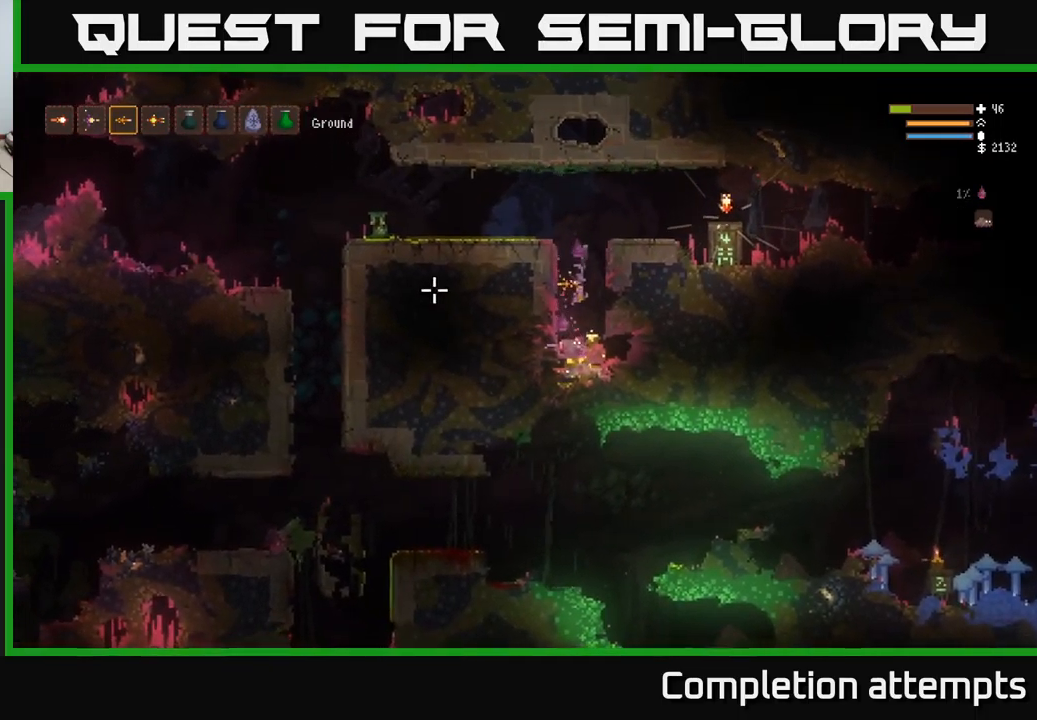
{"buttons": ["L2"], "left_stick": "center", "right_stick": "up-left", "events": [[250, "L2", "down"], [500, "right_stick", "up-left"]]}
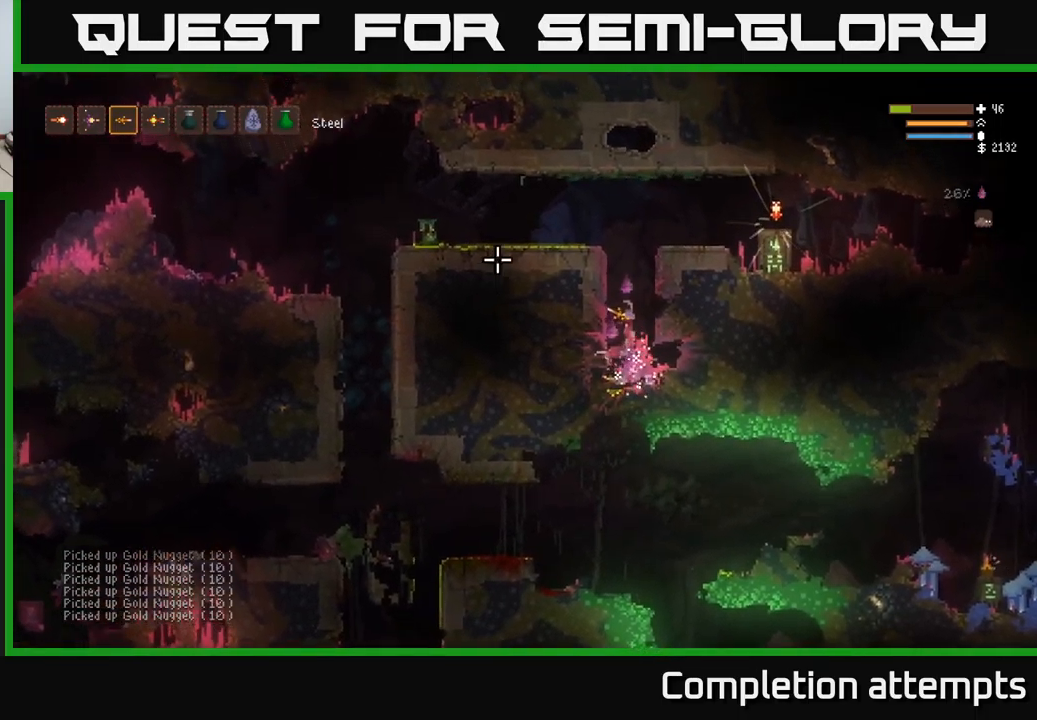
{"buttons": ["L2"], "left_stick": "right", "right_stick": "up-right", "events": [[184, "right_stick", "up"], [334, "right_stick", "up-right"], [400, "left_stick", "right"]]}
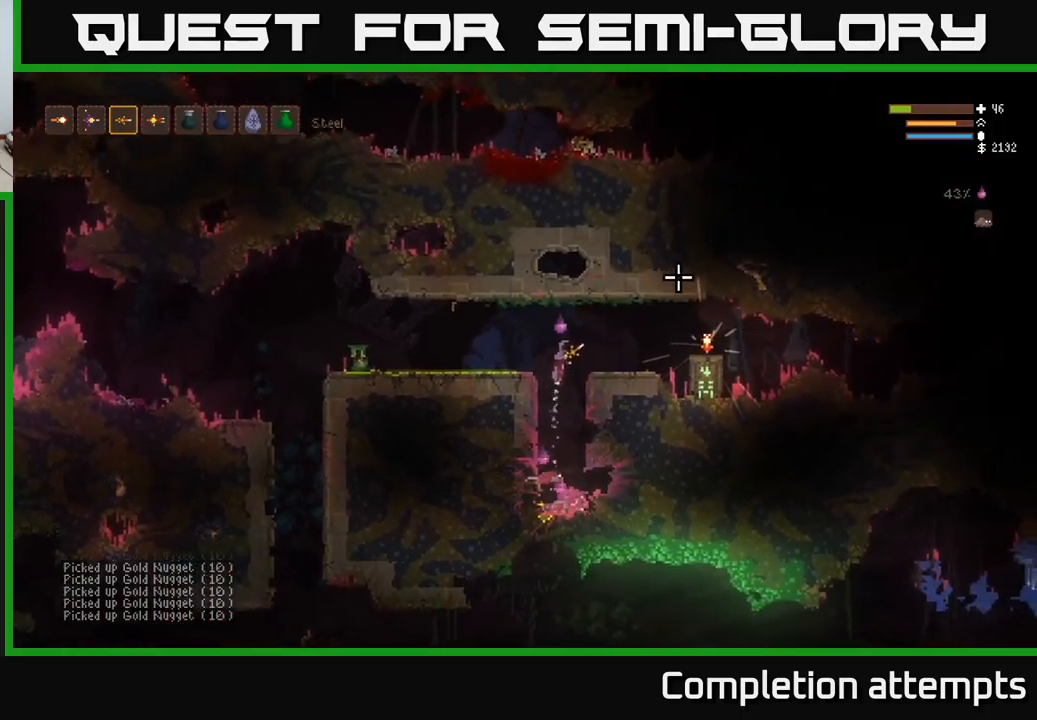
{"buttons": [], "left_stick": "right", "right_stick": "right", "events": [[67, "L2", "up"], [117, "right_stick", "right"]]}
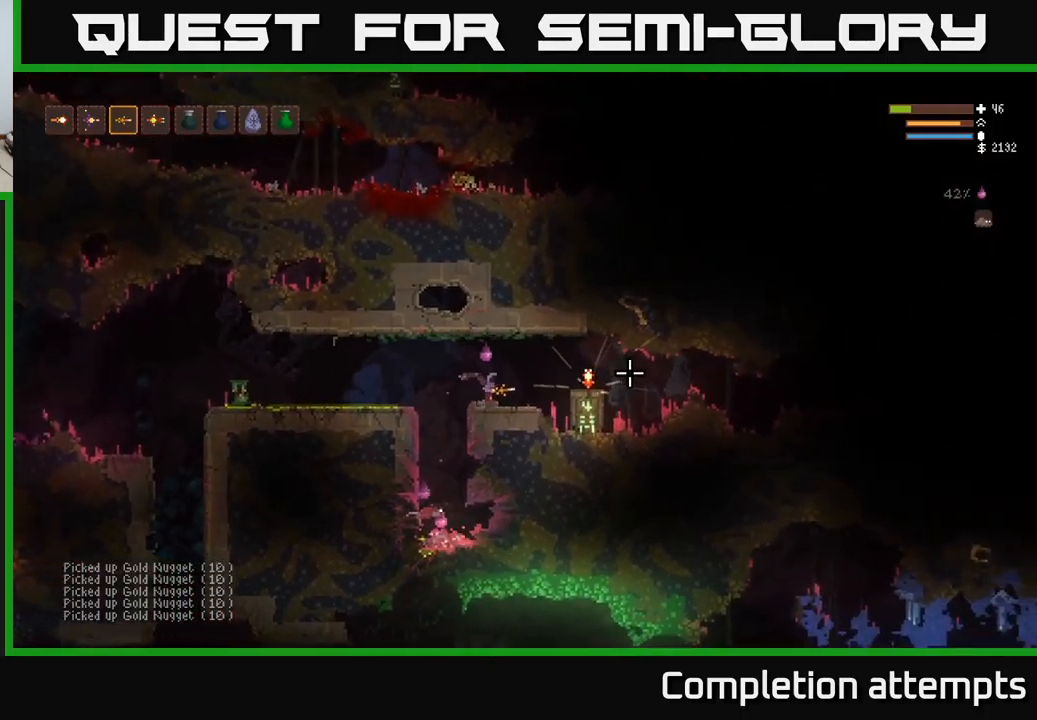
{"buttons": [], "left_stick": "right", "right_stick": "center", "events": [[117, "right_stick", "center"], [167, "L2", "down"], [284, "L2", "up"]]}
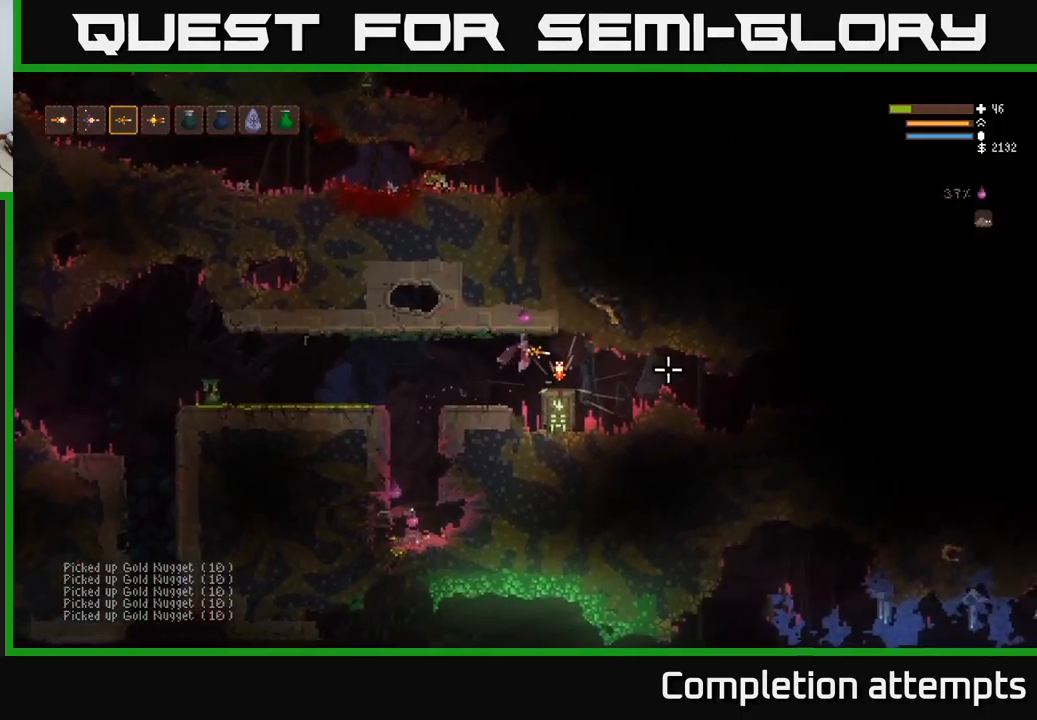
{"buttons": [], "left_stick": "center", "right_stick": "center", "events": [[167, "left_stick", "center"], [284, "A", "down"], [367, "A", "up"]]}
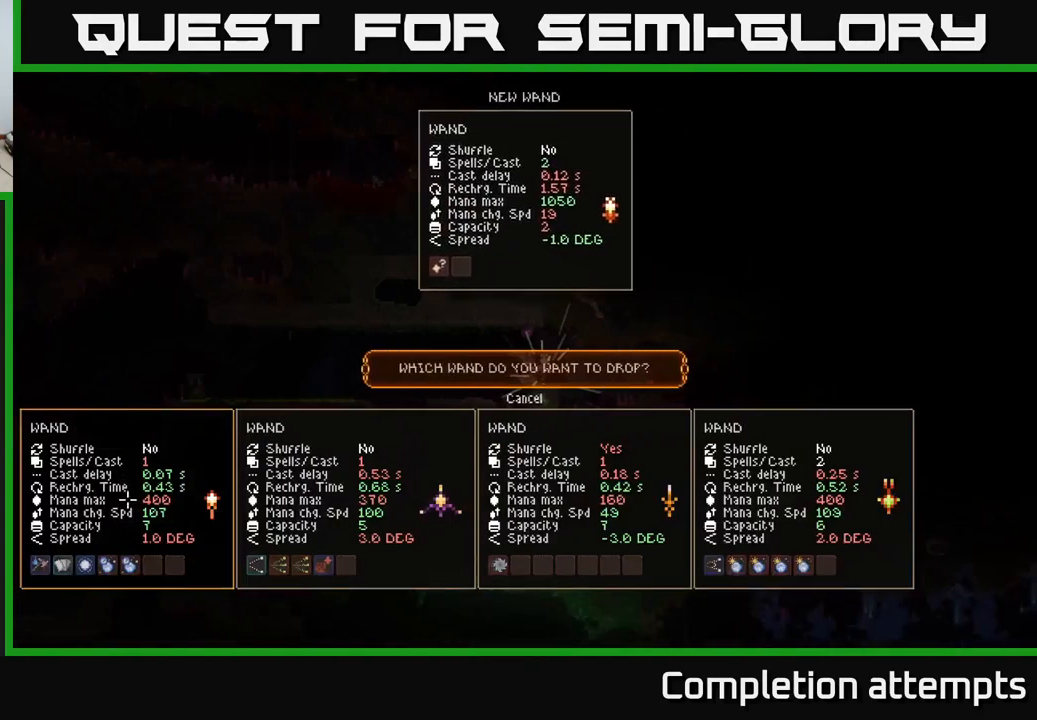
{"buttons": [], "left_stick": "center", "right_stick": "center", "events": []}
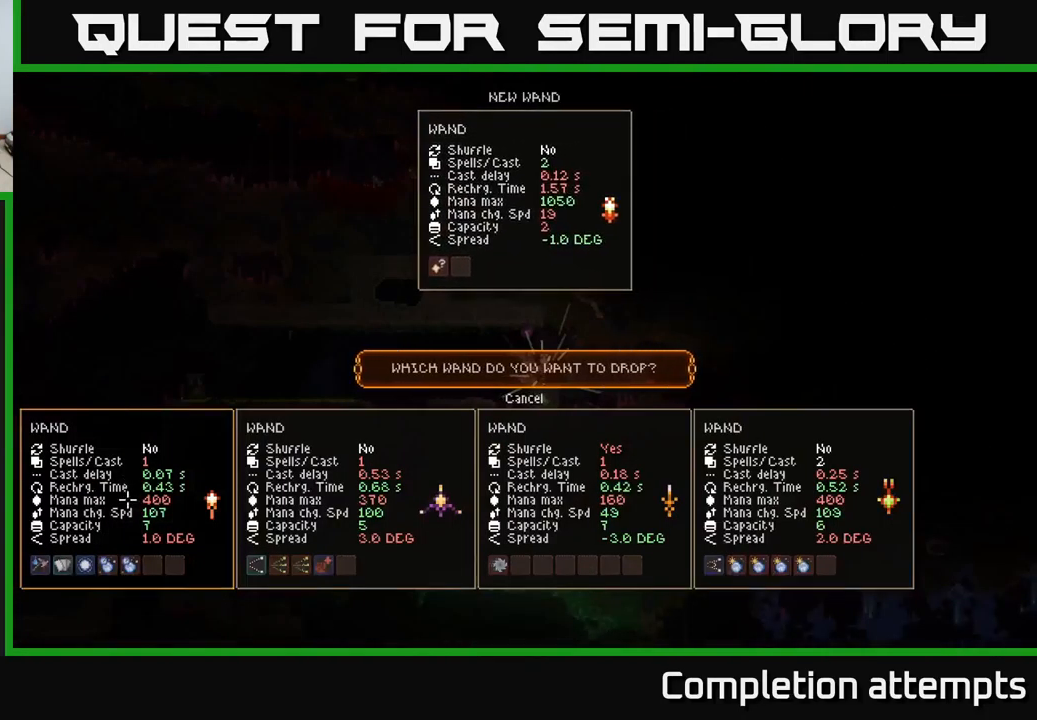
{"buttons": [], "left_stick": "center", "right_stick": "center", "events": [[184, "DPAD_UP", "down"], [234, "DPAD_UP", "up"], [417, "A", "down"], [484, "A", "up"]]}
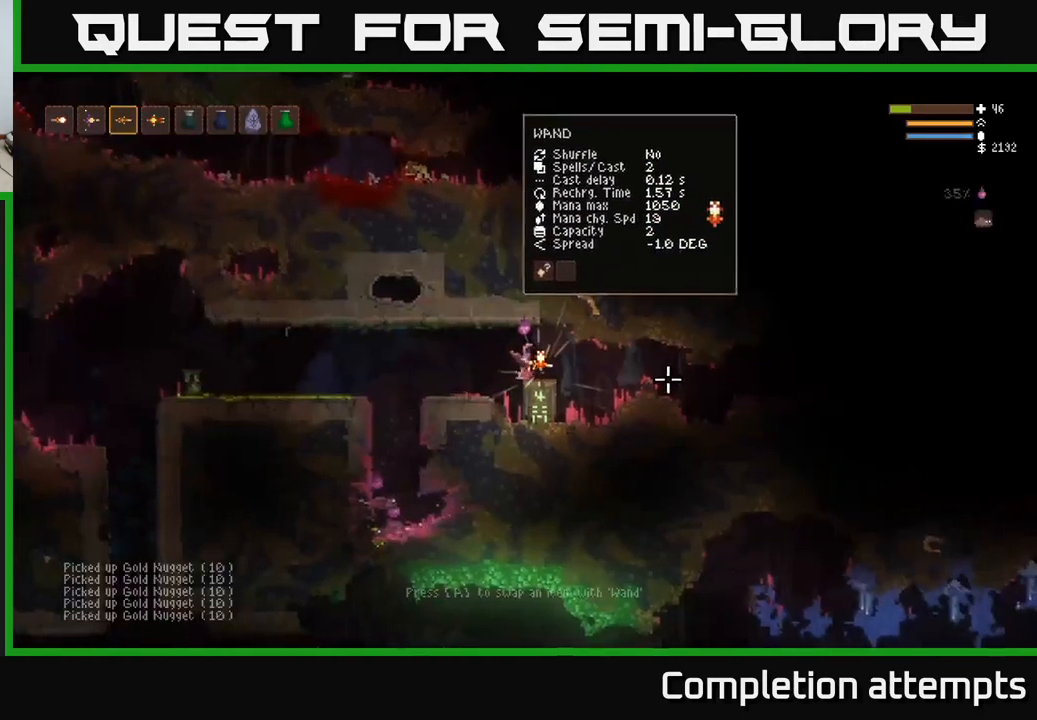
{"buttons": [], "left_stick": "right", "right_stick": "right", "events": [[50, "left_stick", "right"], [217, "right_stick", "right"], [384, "L2", "down"], [450, "L2", "up"]]}
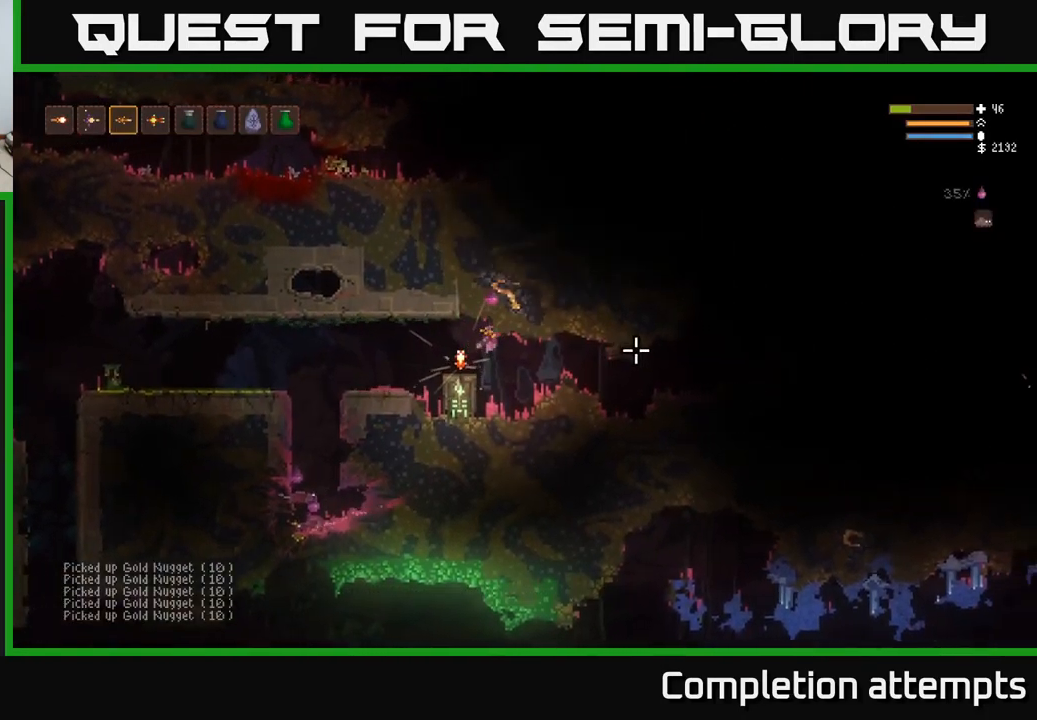
{"buttons": ["L2"], "left_stick": "right", "right_stick": "right", "events": [[434, "L2", "down"]]}
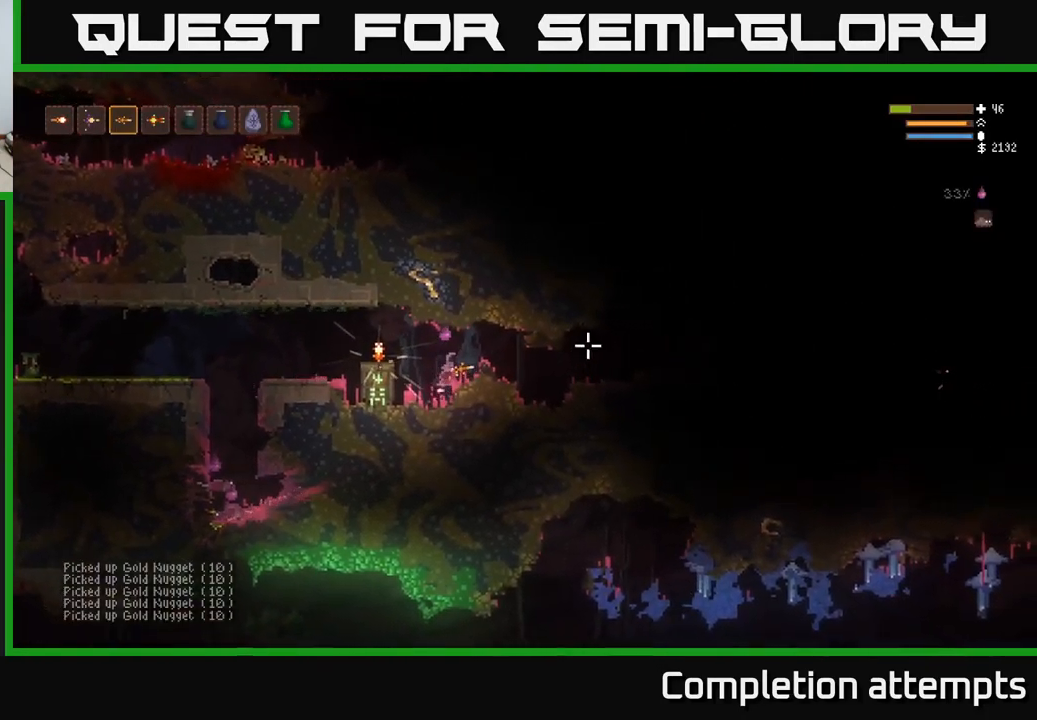
{"buttons": [], "left_stick": "right", "right_stick": "right", "events": [[17, "L2", "up"]]}
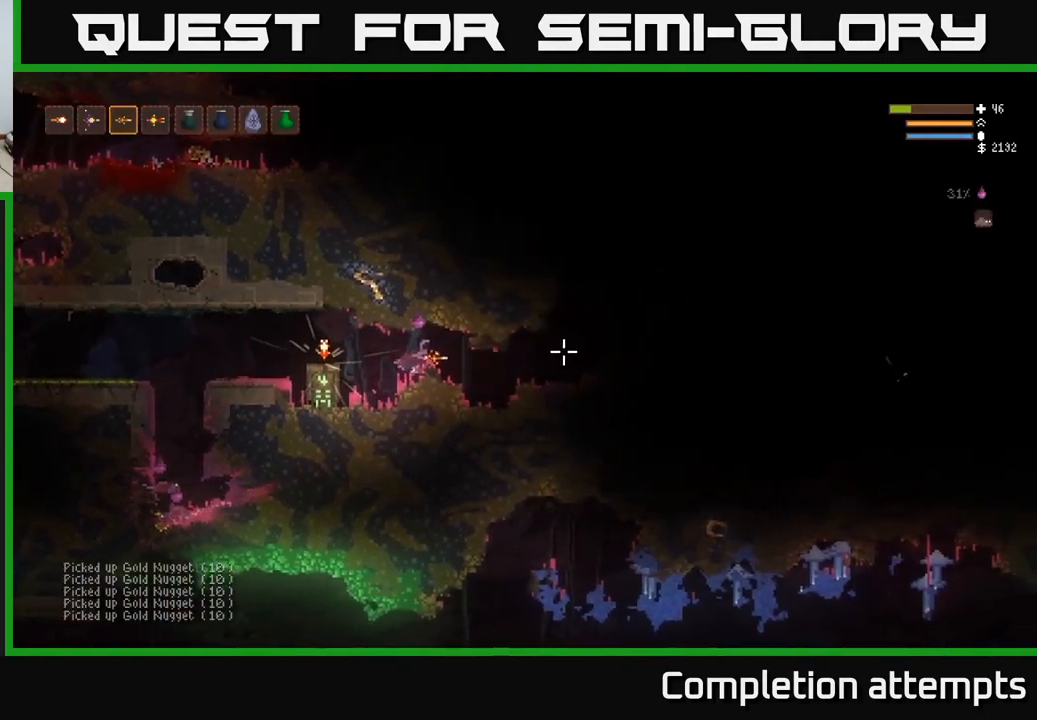
{"buttons": [], "left_stick": "right", "right_stick": "right", "events": [[250, "L2", "down"], [400, "L2", "up"]]}
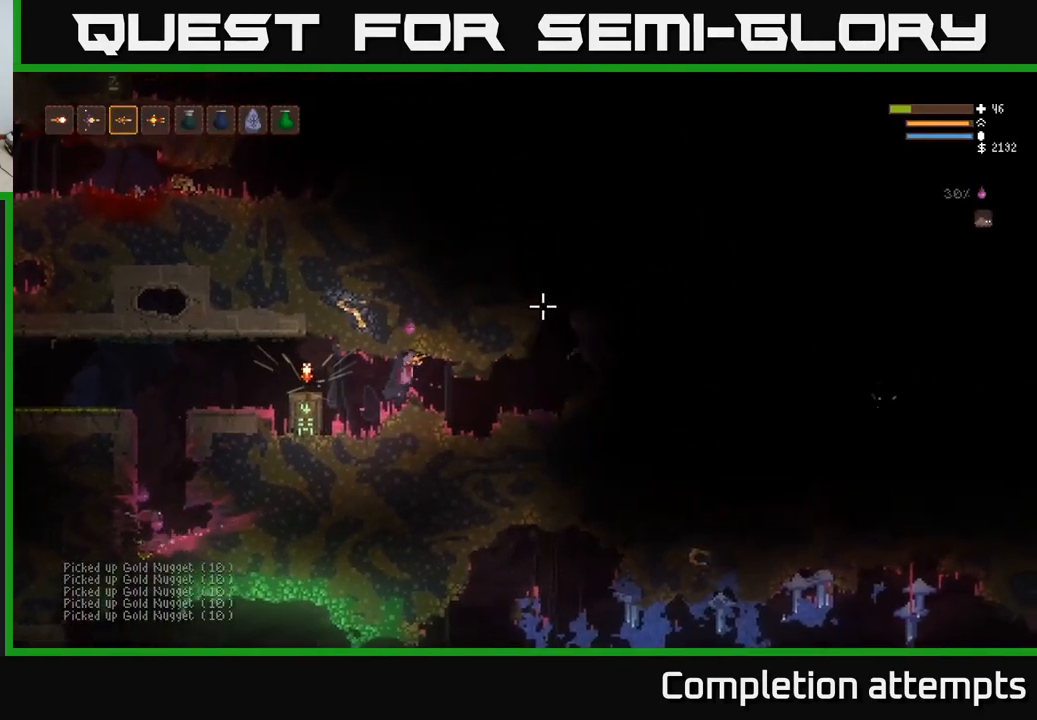
{"buttons": ["L2"], "left_stick": "left", "right_stick": "right", "events": [[300, "left_stick", "left"], [433, "L2", "down"]]}
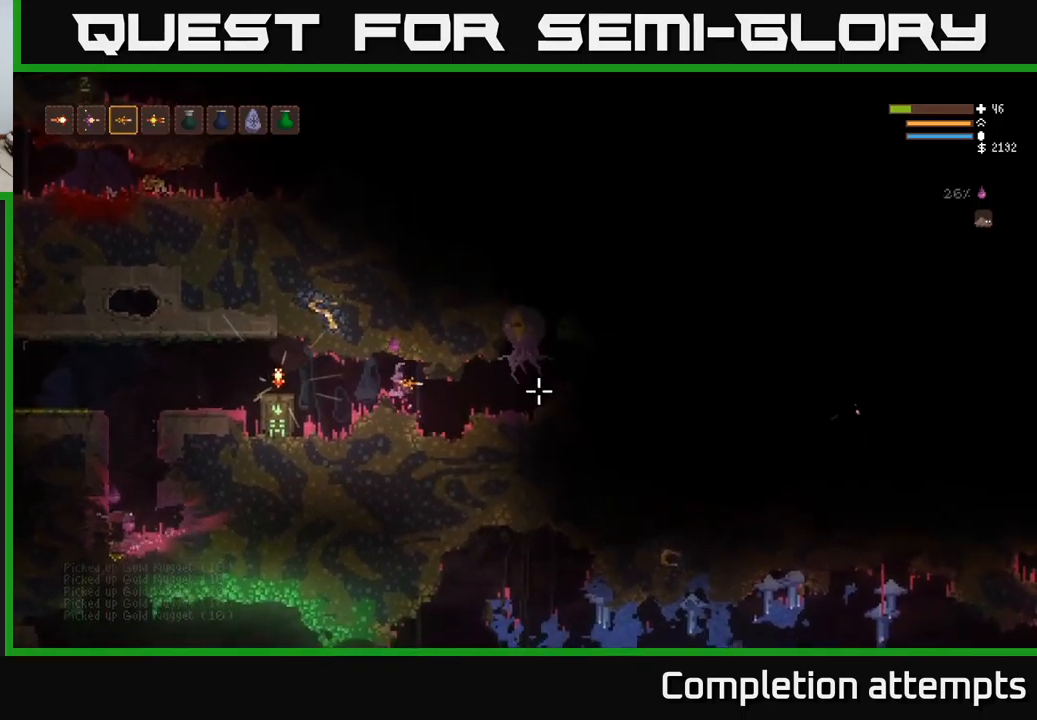
{"buttons": [], "left_stick": "left", "right_stick": "right", "events": [[133, "L2", "up"]]}
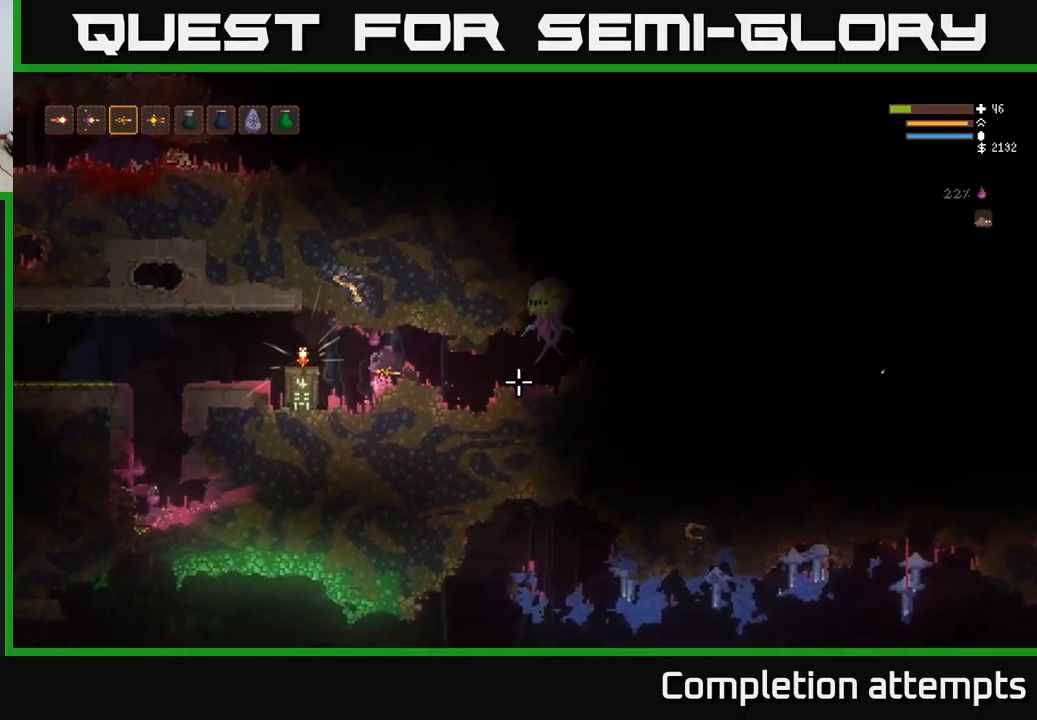
{"buttons": [], "left_stick": "left", "right_stick": "right", "events": [[16, "L2", "down"], [133, "L2", "up"]]}
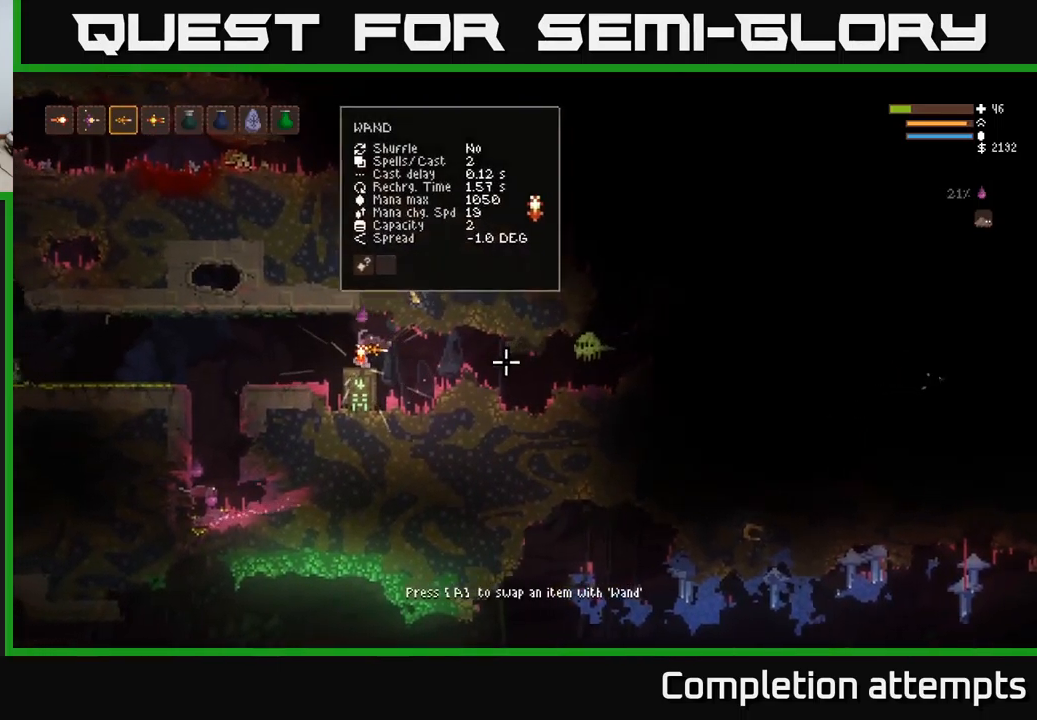
{"buttons": [], "left_stick": "center", "right_stick": "right", "events": [[66, "R2", "down"], [66, "left_stick", "center"], [150, "R2", "up"], [166, "left_stick", "left"], [350, "left_stick", "center"]]}
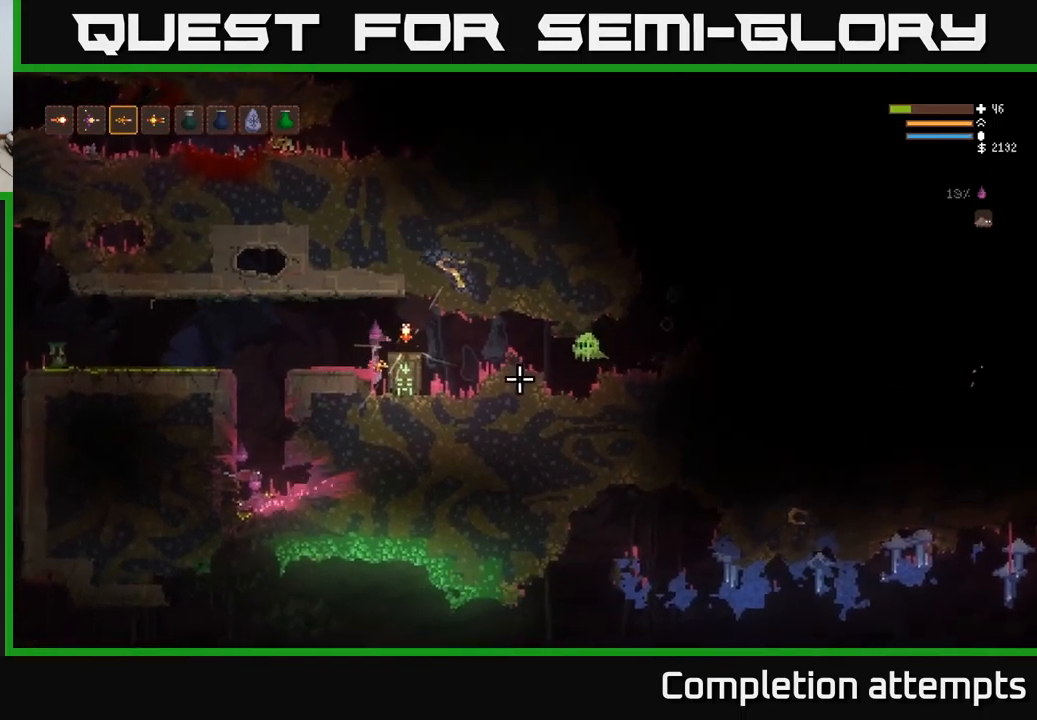
{"buttons": ["R2"], "left_stick": "left", "right_stick": "right", "events": [[183, "L2", "down"], [200, "left_stick", "left"], [333, "L2", "up"], [416, "R2", "down"]]}
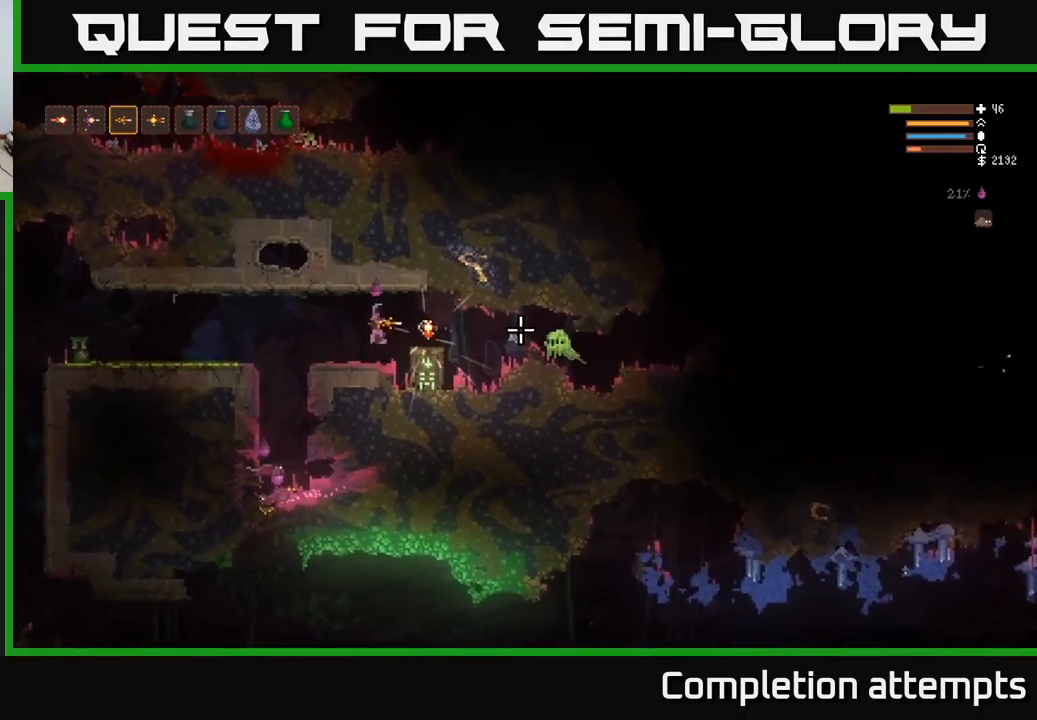
{"buttons": [], "left_stick": "left", "right_stick": "right", "events": [[16, "R2", "up"], [233, "left_stick", "center"], [366, "L2", "down"], [366, "left_stick", "left"], [450, "L2", "up"]]}
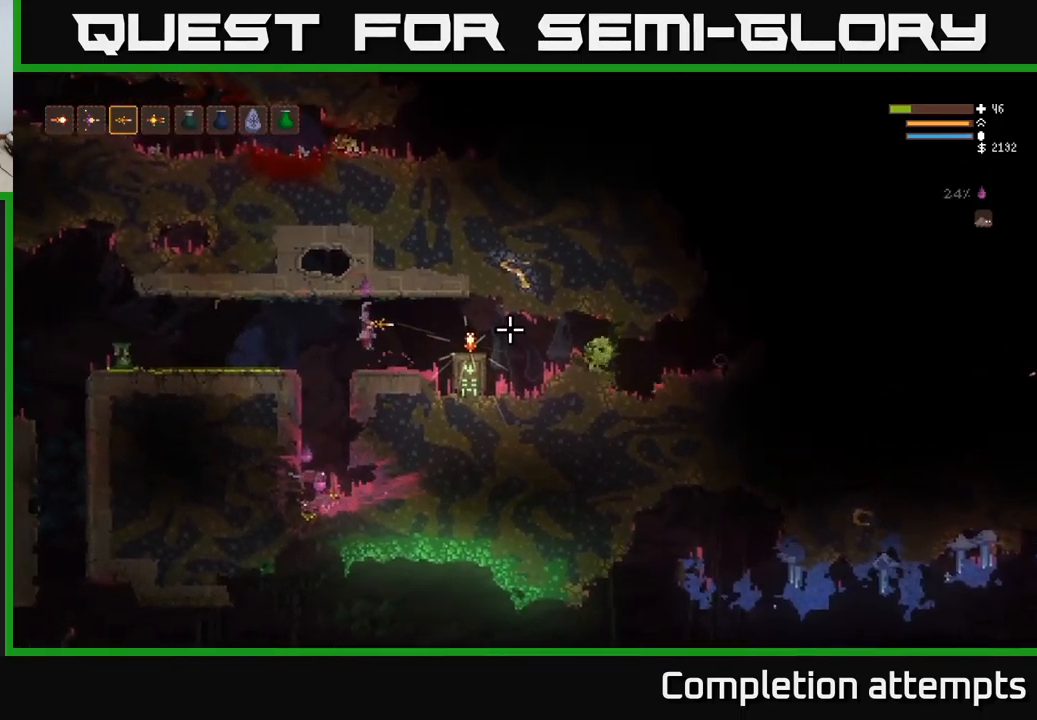
{"buttons": [], "left_stick": "right", "right_stick": "right", "events": [[33, "left_stick", "center"], [100, "left_stick", "right"], [283, "left_stick", "center"], [416, "left_stick", "right"]]}
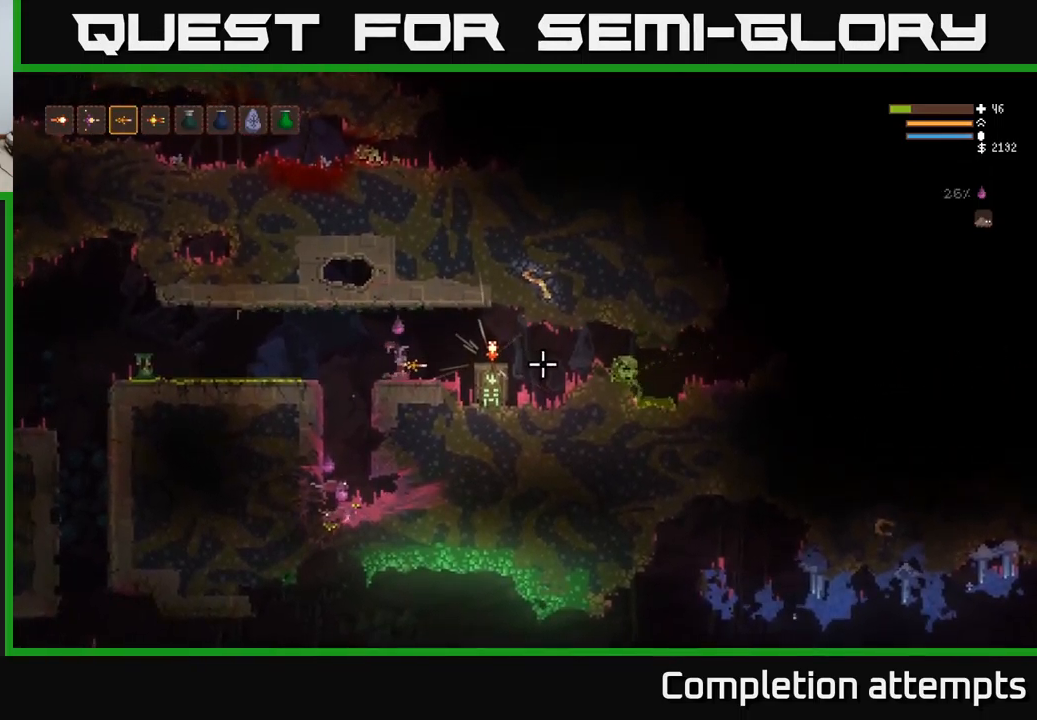
{"buttons": [], "left_stick": "right", "right_stick": "right", "events": [[116, "L2", "down"], [233, "L2", "up"]]}
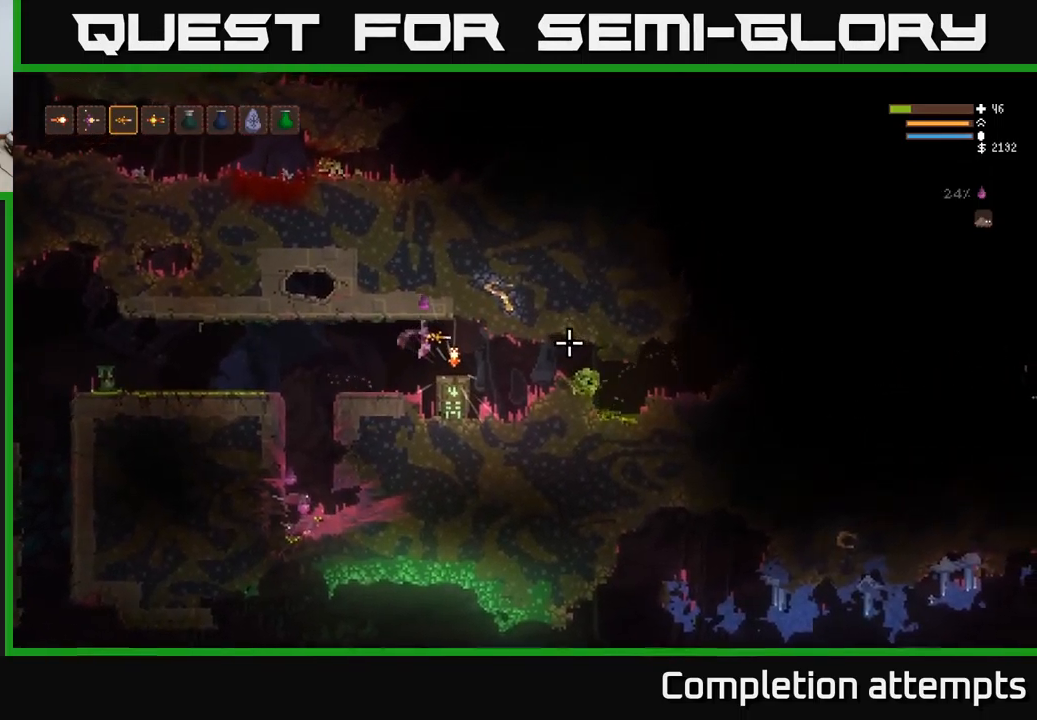
{"buttons": [], "left_stick": "right", "right_stick": "right", "events": [[266, "L2", "down"], [350, "L2", "up"]]}
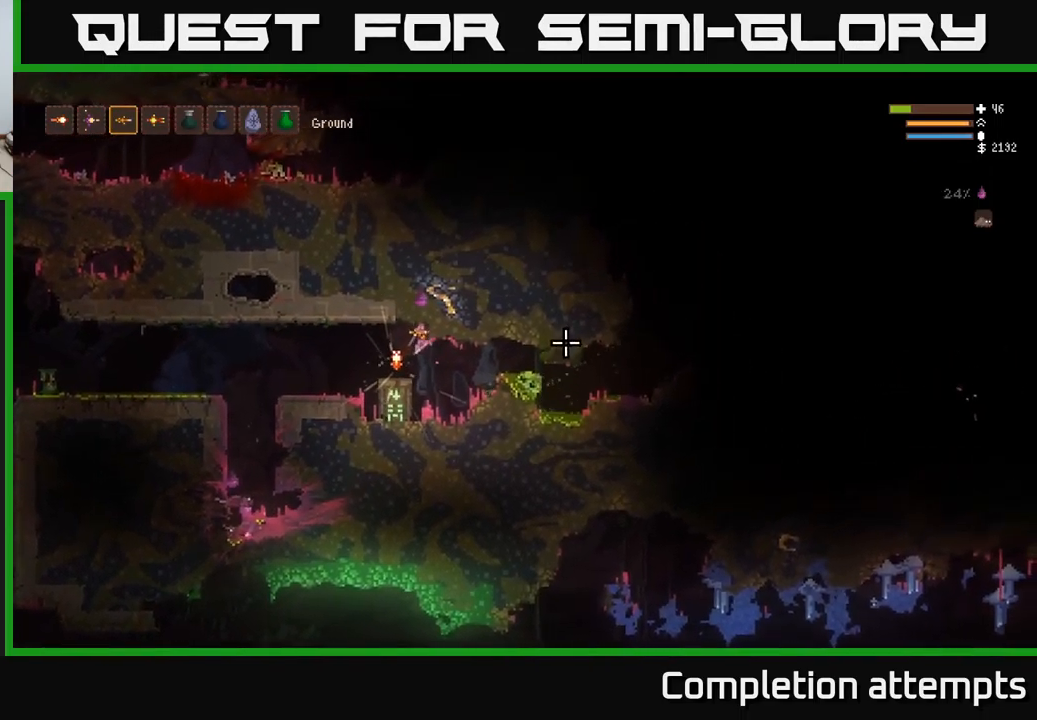
{"buttons": [], "left_stick": "left", "right_stick": "right", "events": [[150, "L2", "down"], [233, "left_stick", "left"], [283, "L2", "up"]]}
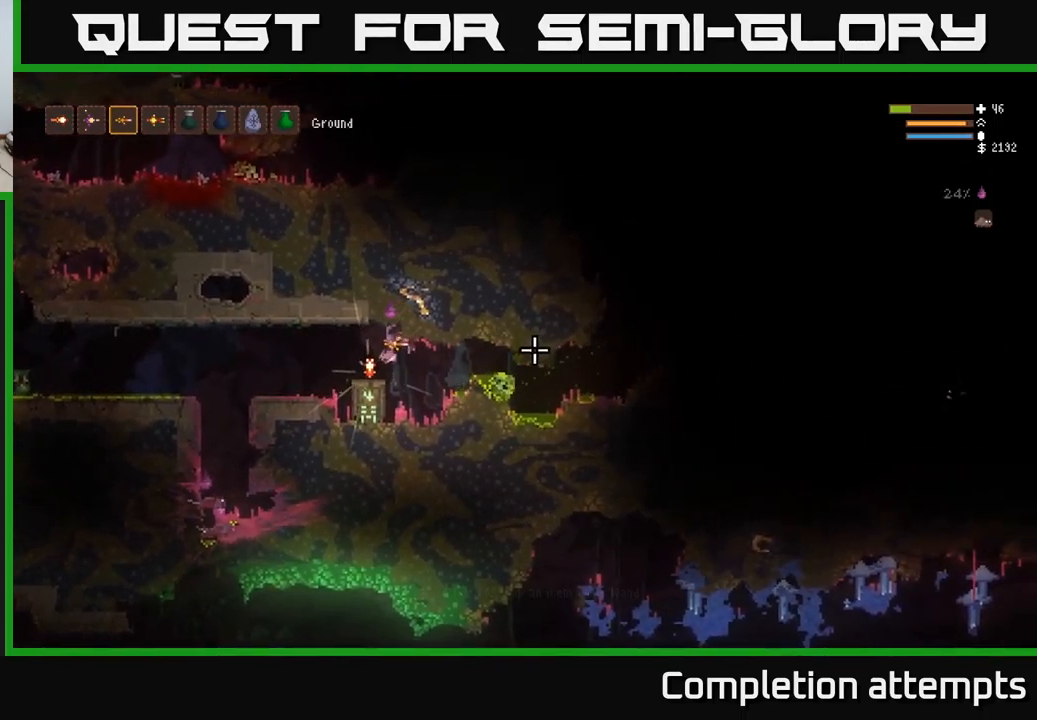
{"buttons": [], "left_stick": "center", "right_stick": "right", "events": [[50, "left_stick", "center"]]}
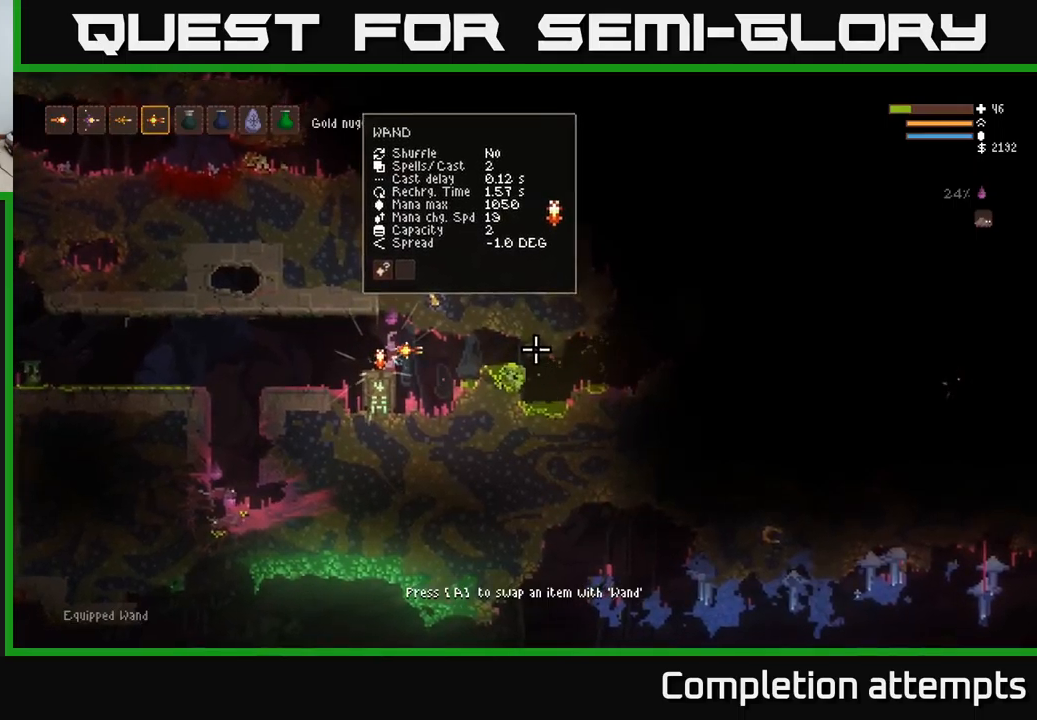
{"buttons": ["R2"], "left_stick": "center", "right_stick": "right", "events": [[167, "R1", "down"], [217, "R1", "up"], [500, "R2", "down"]]}